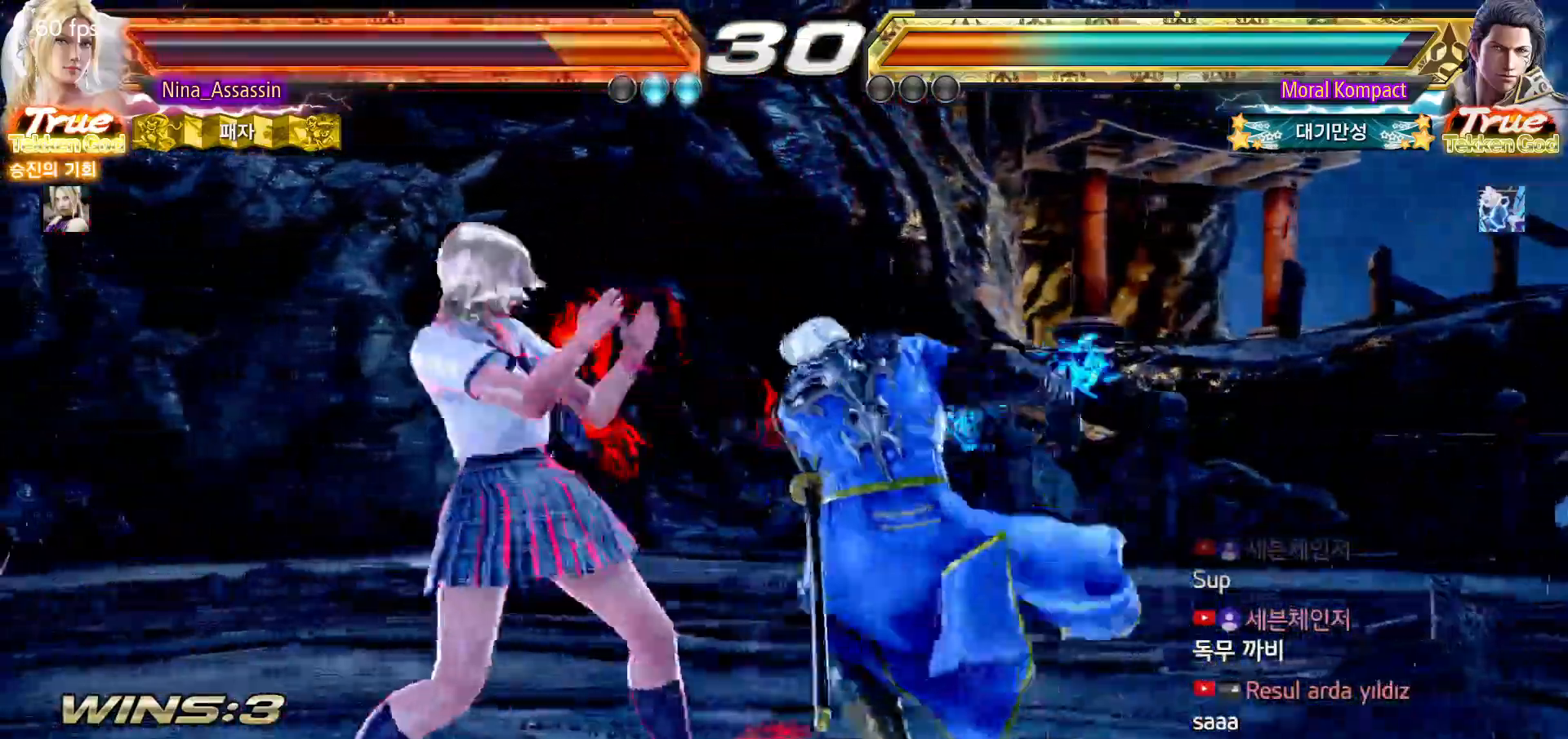
Gameplay with a controller (arcade stick); each line is a JSON object with the inputs held at the frame after it (dt_ms = milliseconds from this image to that frame). "events" lists button and stick changes between this image and that frame as [ms after this image, input, new state], when the widget could be followed in between. Not read: L3 R3.
{"dt_ms": 1000, "buttons": [], "left_stick": "center"}
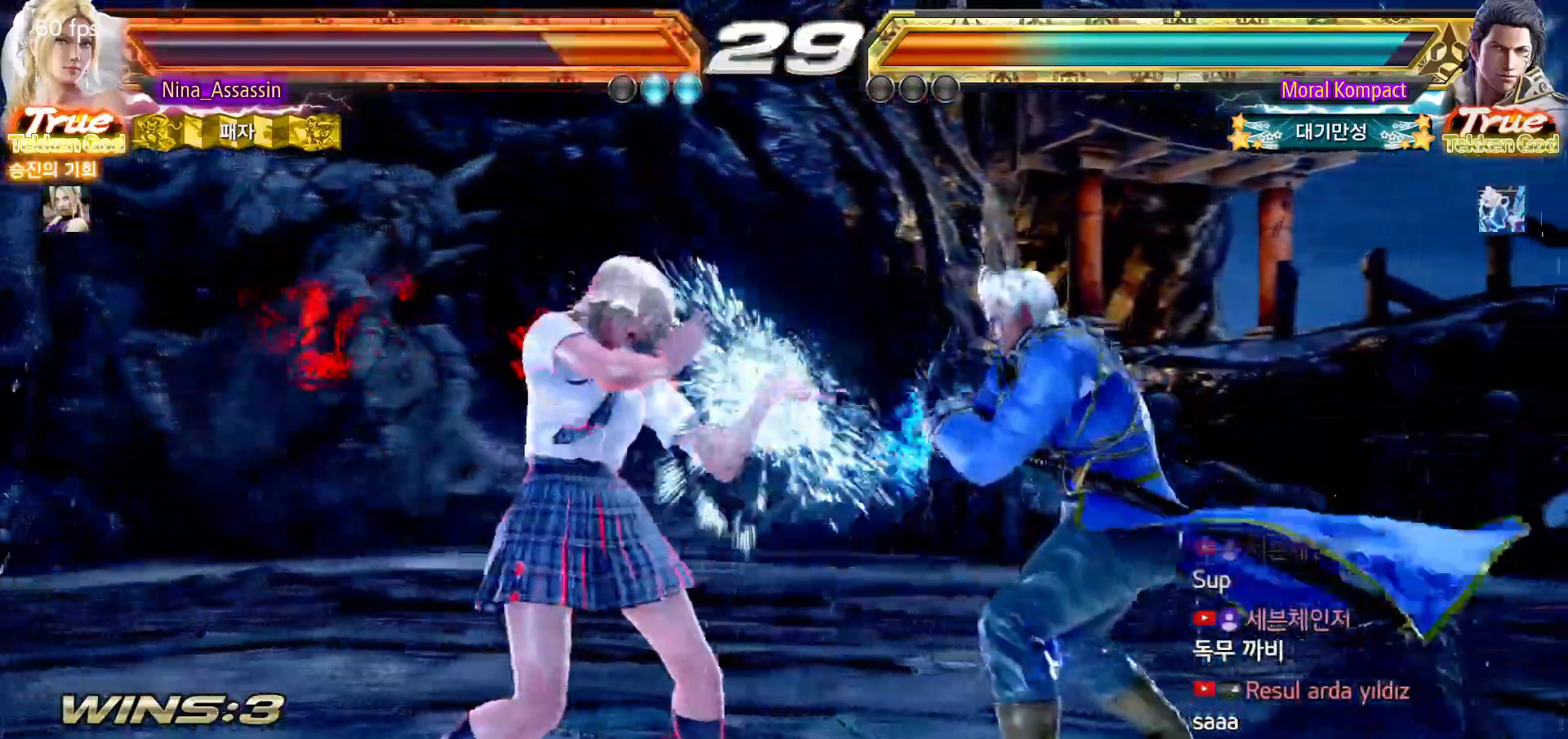
{"dt_ms": 500, "buttons": [], "left_stick": "center", "events": [[33, "SQUARE", "down"], [33, "left_stick", "right"], [117, "SQUARE", "up"], [183, "left_stick", "center"]]}
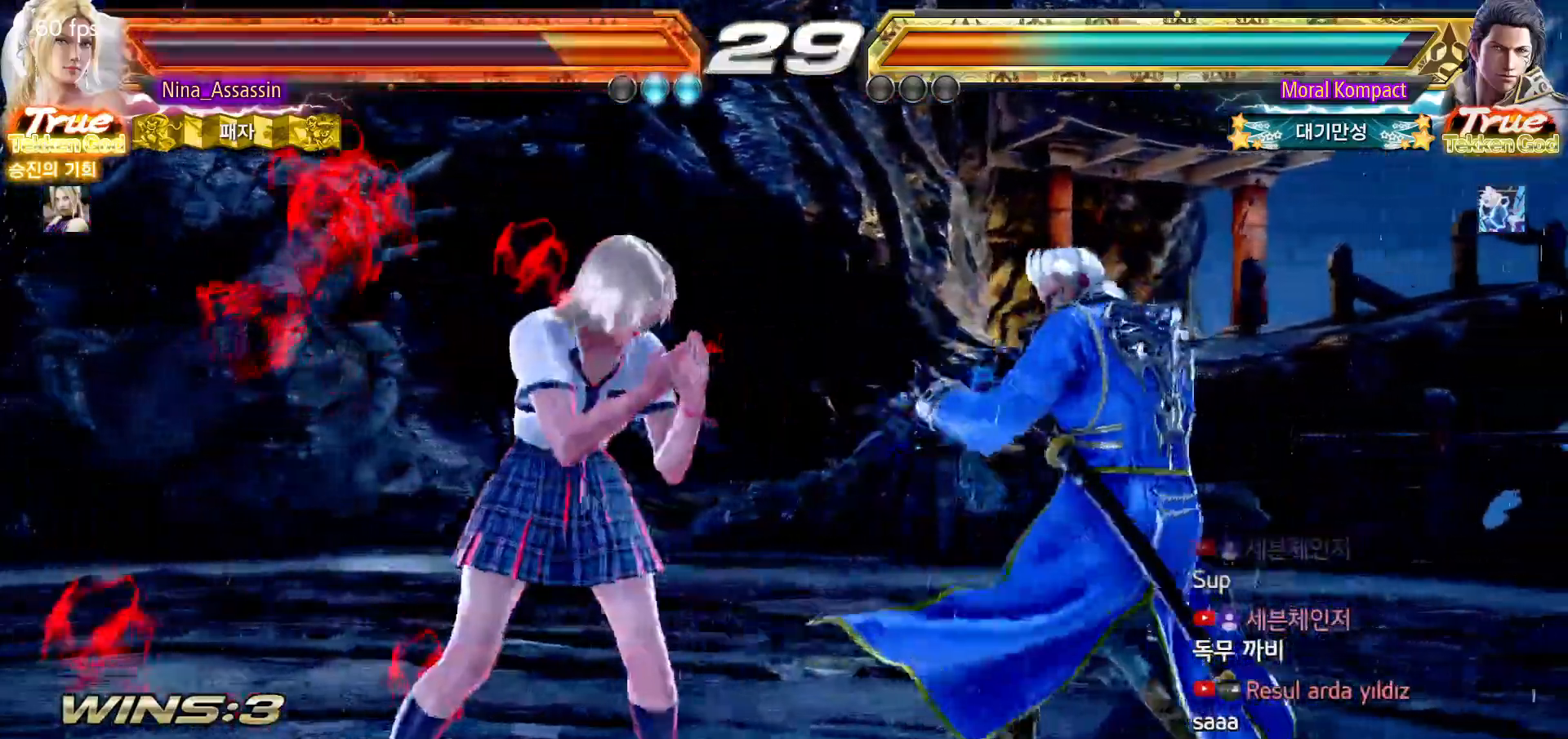
{"dt_ms": 500, "buttons": [], "left_stick": "left", "events": [[83, "left_stick", "left"], [167, "left_stick", "center"], [233, "left_stick", "left"]]}
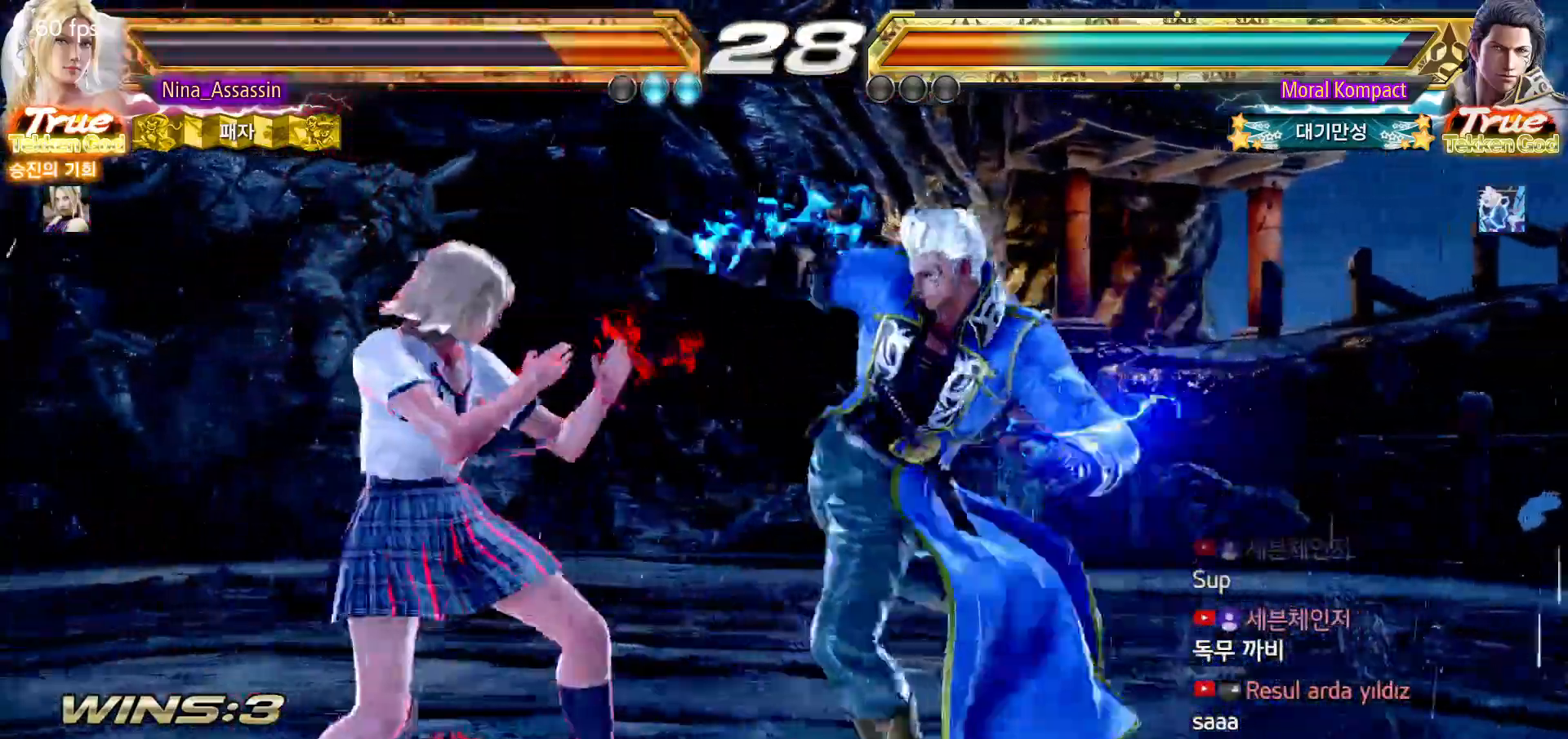
{"dt_ms": 500, "buttons": [], "left_stick": "center", "events": [[400, "left_stick", "center"]]}
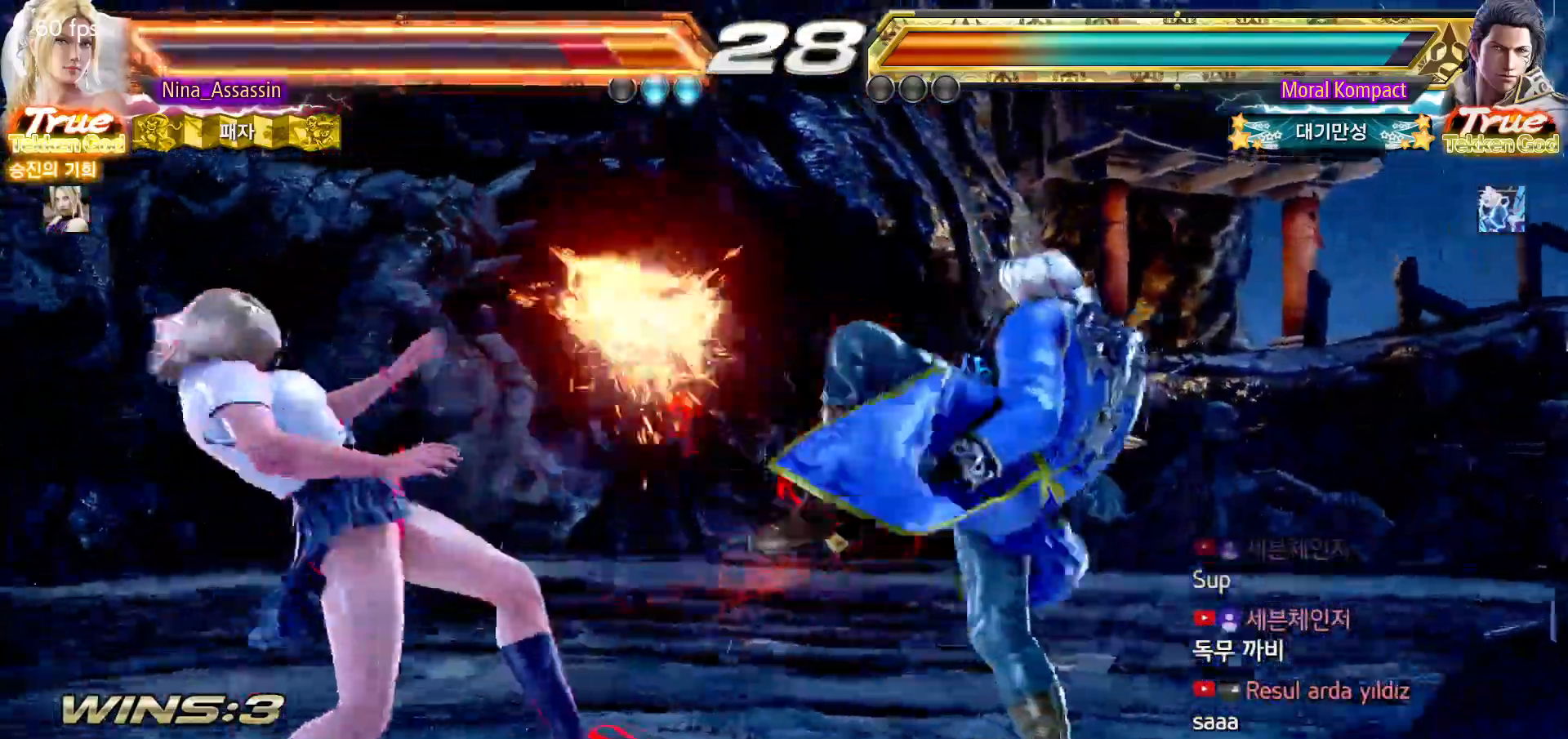
{"dt_ms": 500, "buttons": [], "left_stick": "center", "events": [[300, "left_stick", "down"], [383, "left_stick", "center"]]}
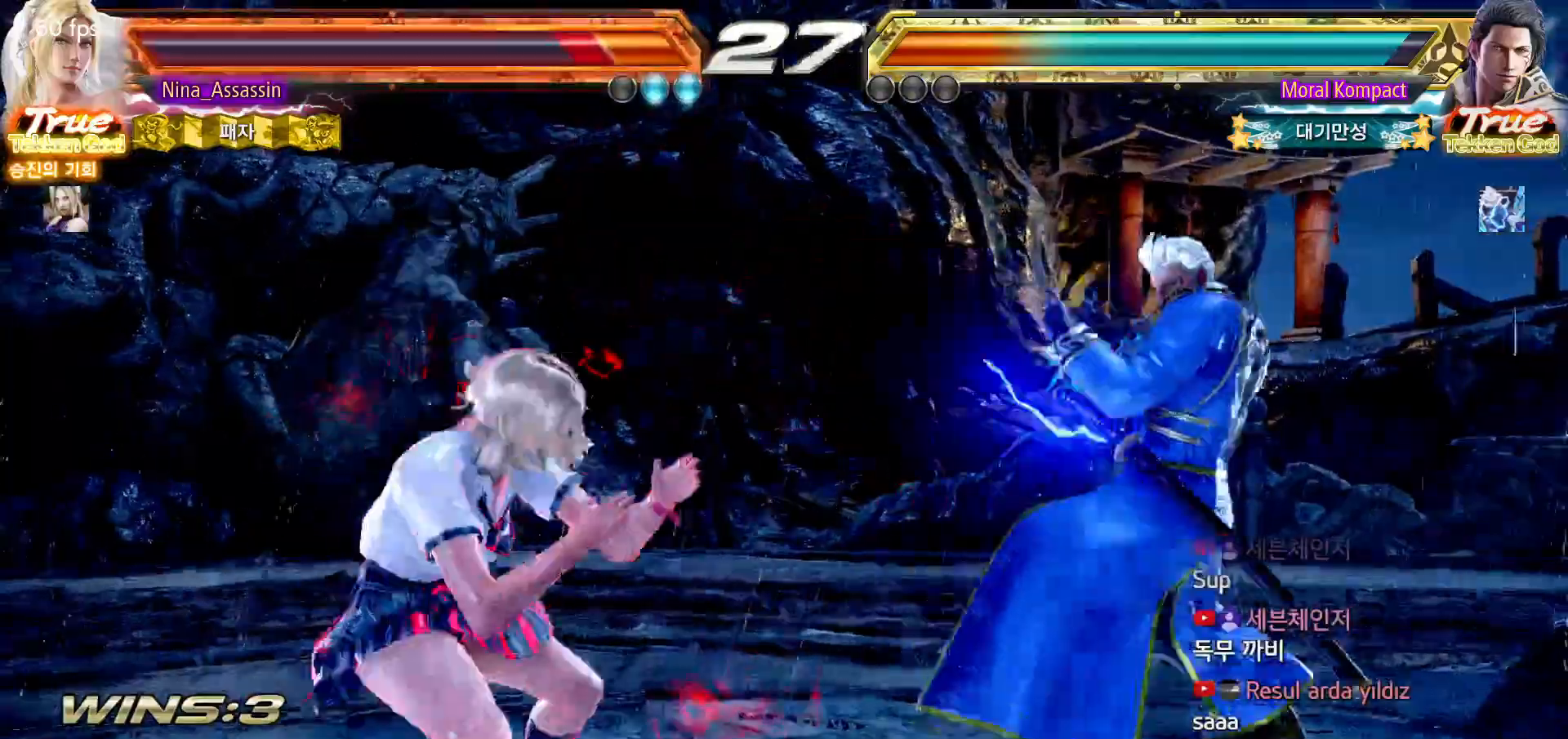
{"dt_ms": 500, "buttons": [], "left_stick": "left", "events": [[17, "left_stick", "down"], [117, "left_stick", "left"], [200, "left_stick", "up"], [250, "left_stick", "center"], [333, "left_stick", "left"], [417, "left_stick", "center"], [483, "left_stick", "left"]]}
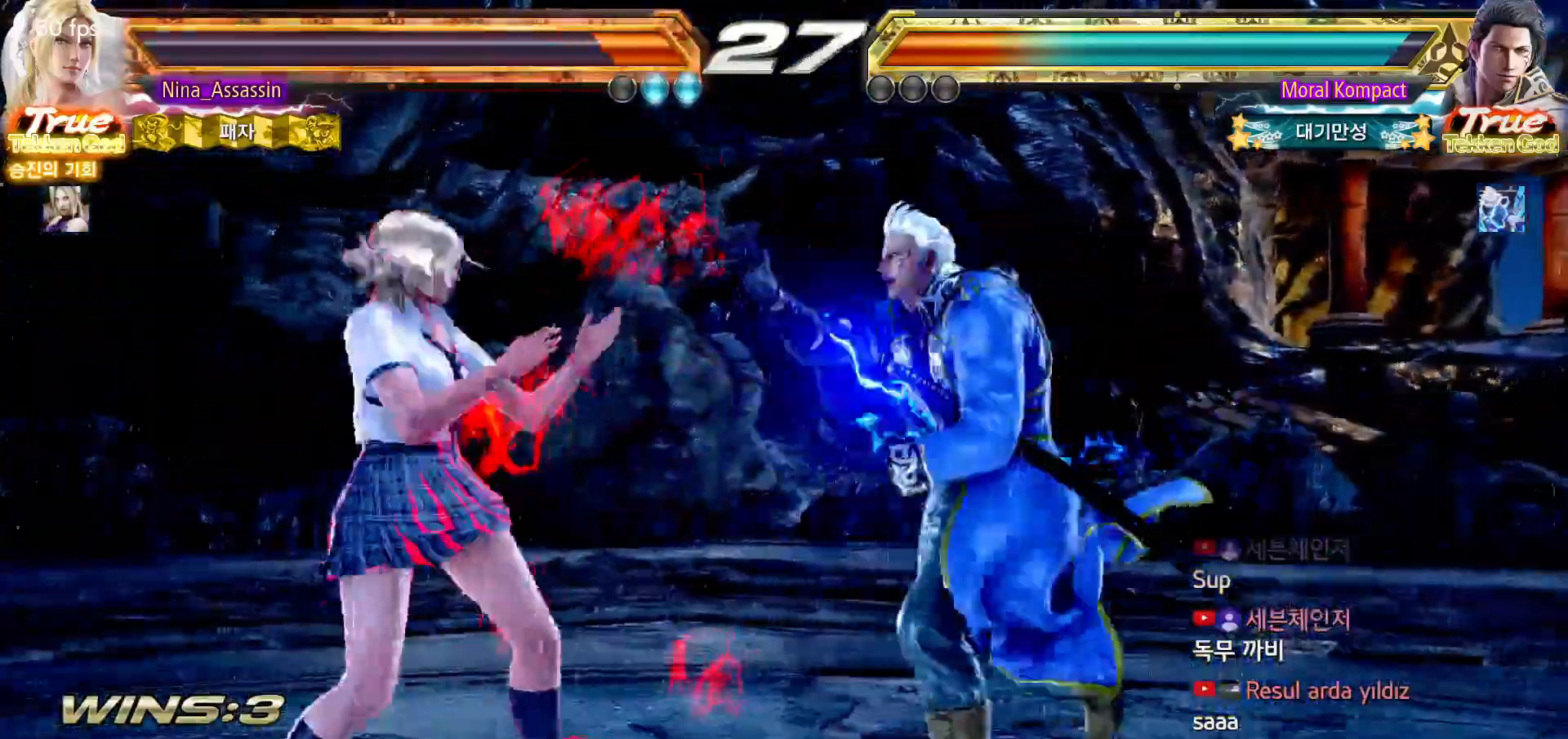
{"dt_ms": 500, "buttons": [], "left_stick": "down"}
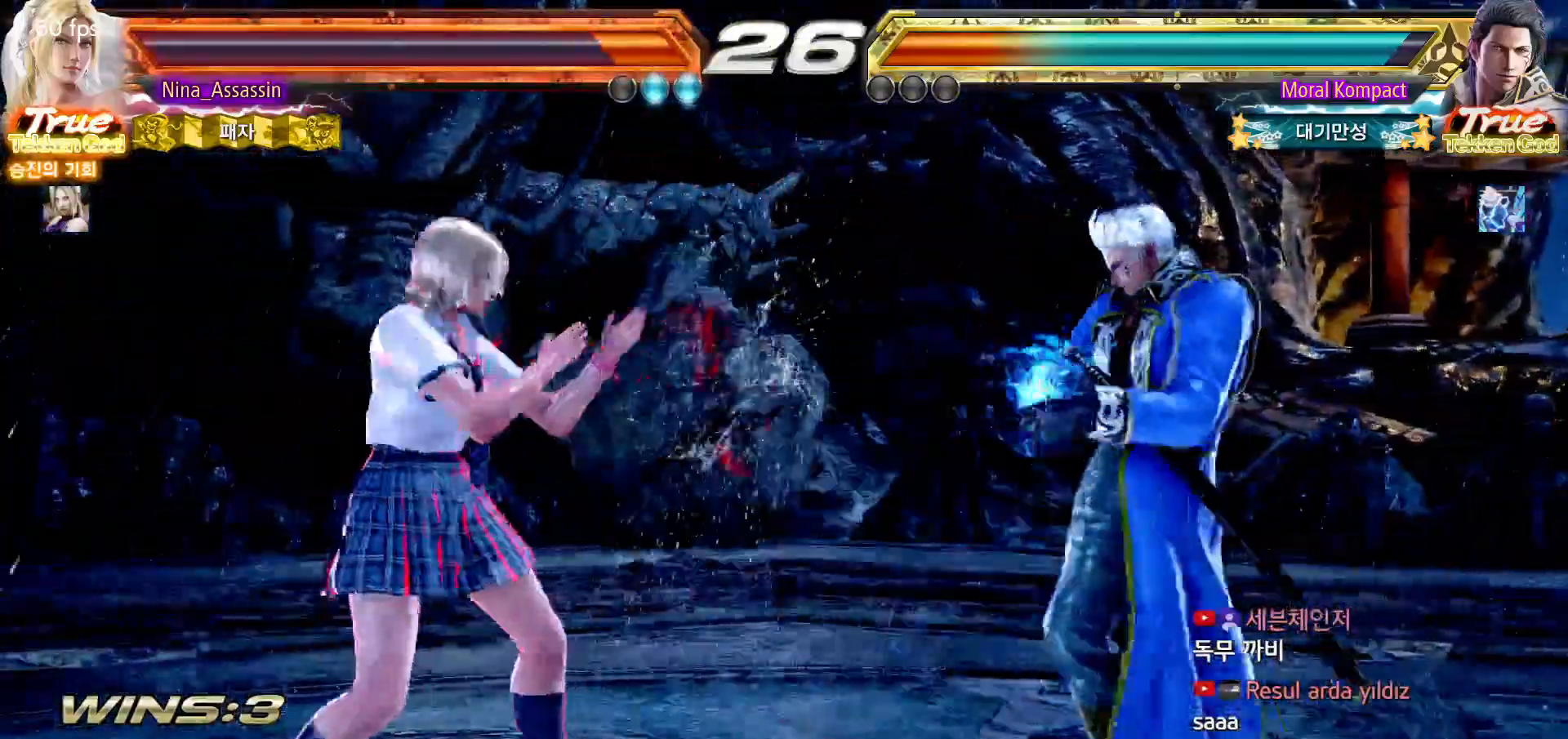
{"dt_ms": 1000, "buttons": [], "left_stick": "left"}
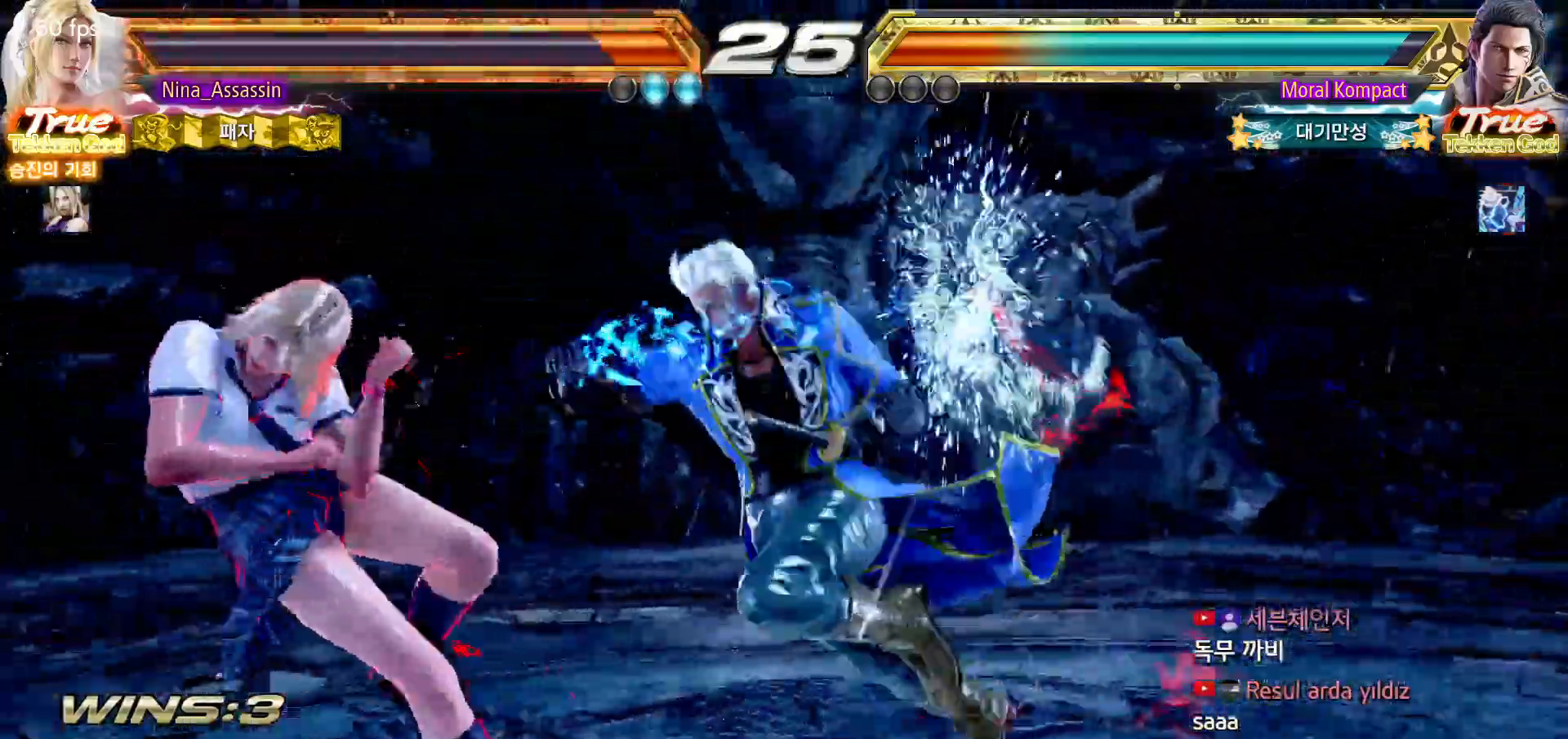
{"dt_ms": 500, "buttons": [], "left_stick": "left", "events": [[100, "left_stick", "center"], [217, "left_stick", "down-left"], [433, "left_stick", "center"], [500, "left_stick", "left"]]}
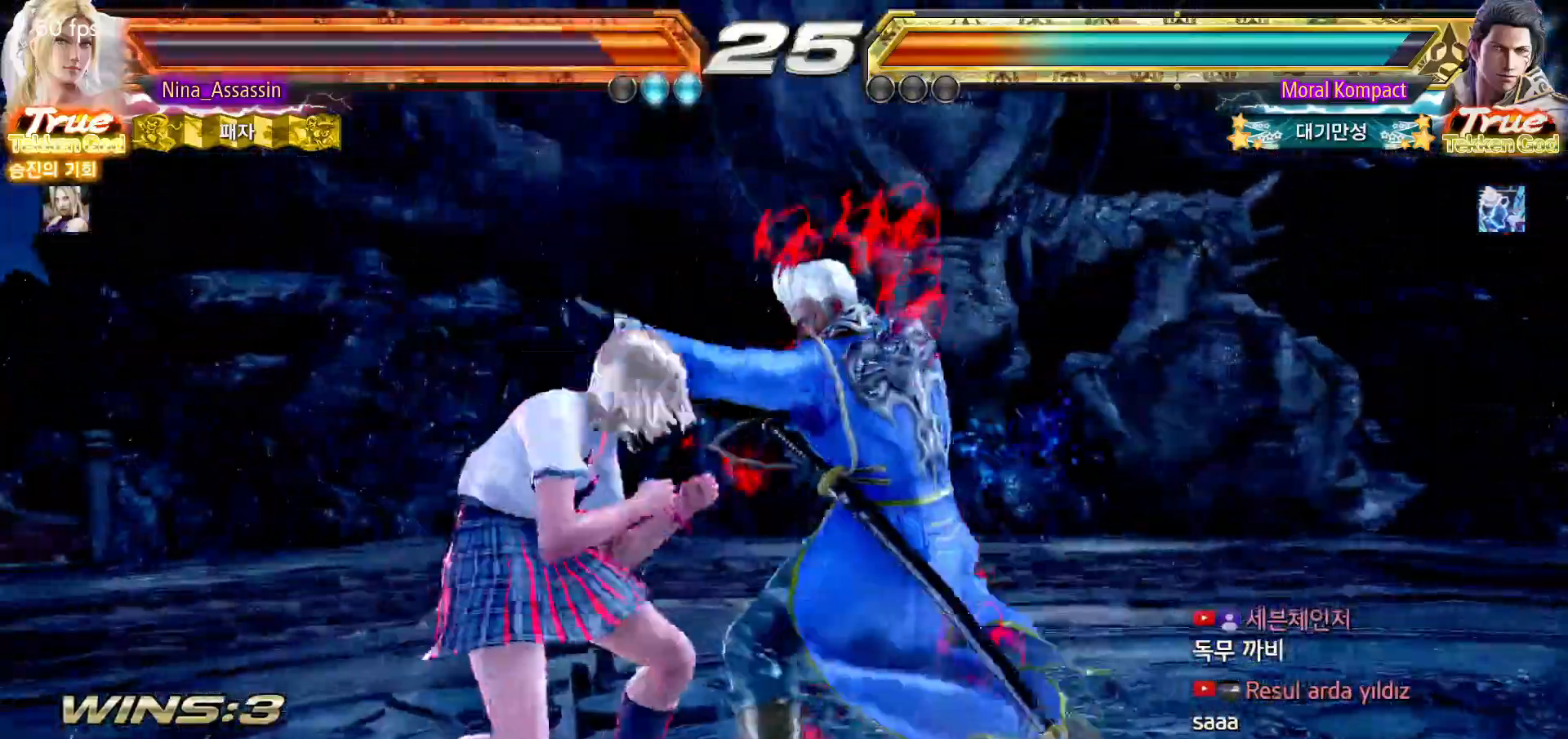
{"dt_ms": 500, "buttons": [], "left_stick": "center", "events": [[217, "left_stick", "center"], [233, "SQUARE", "down"], [317, "SQUARE", "up"]]}
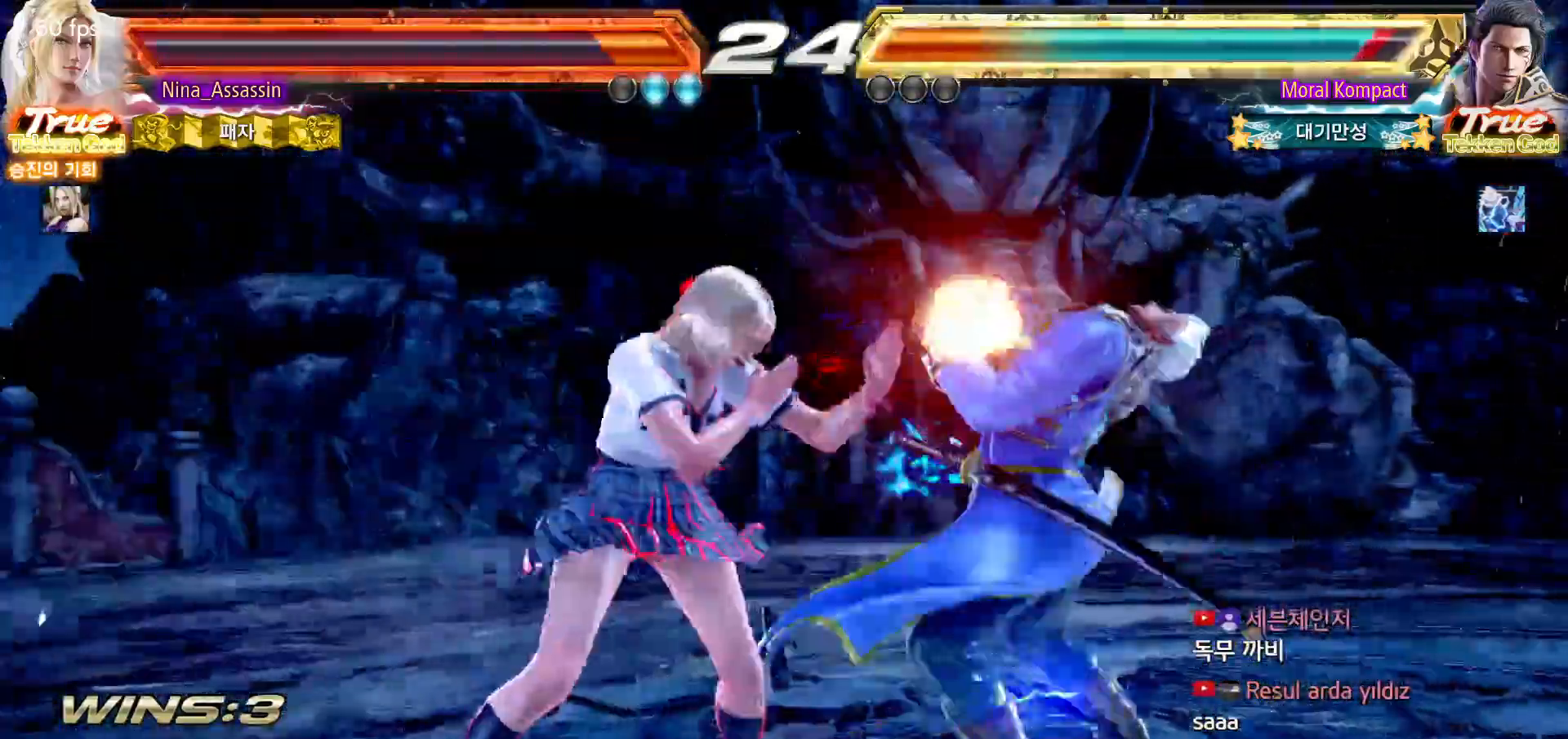
{"dt_ms": 500, "buttons": [], "left_stick": "center", "events": [[167, "left_stick", "down-right"], [183, "CIRCLE", "down"], [267, "CIRCLE", "up"], [317, "CIRCLE", "down"], [317, "left_stick", "center"], [383, "CIRCLE", "up"]]}
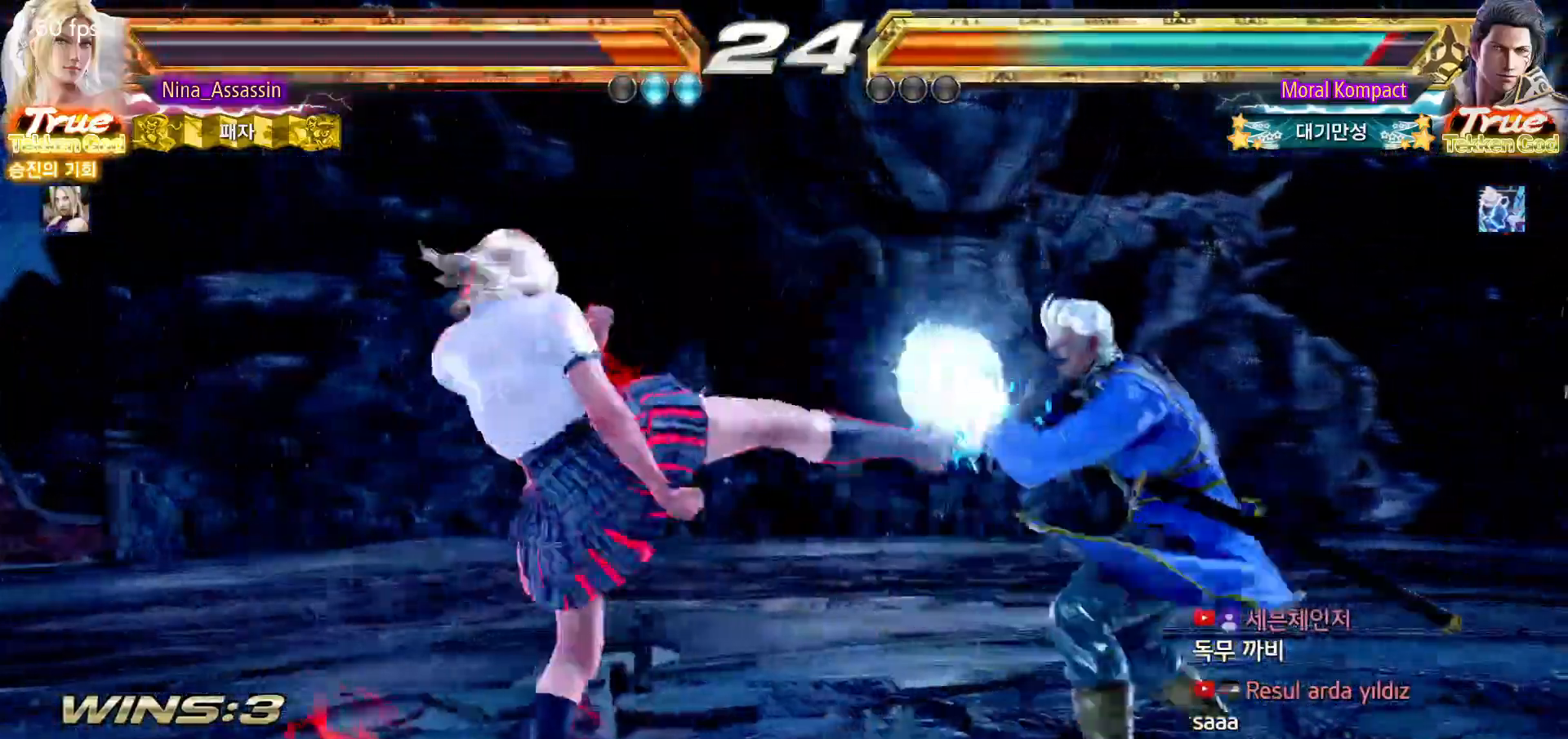
{"dt_ms": 500, "buttons": [], "left_stick": "right", "events": [[183, "left_stick", "right"], [233, "TRIANGLE", "down"], [300, "TRIANGLE", "up"]]}
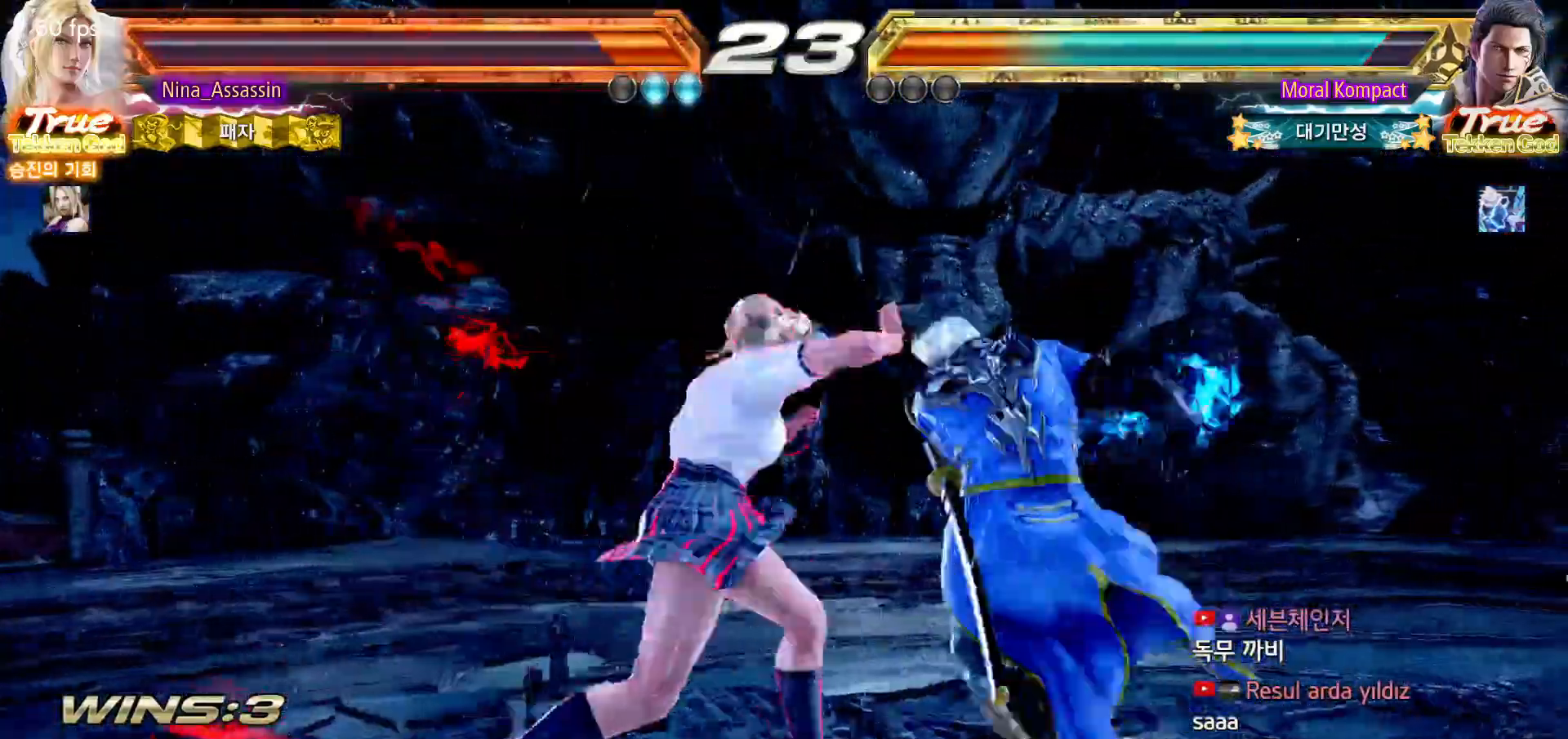
{"dt_ms": 500, "buttons": ["TRIANGLE"], "left_stick": "down-right"}
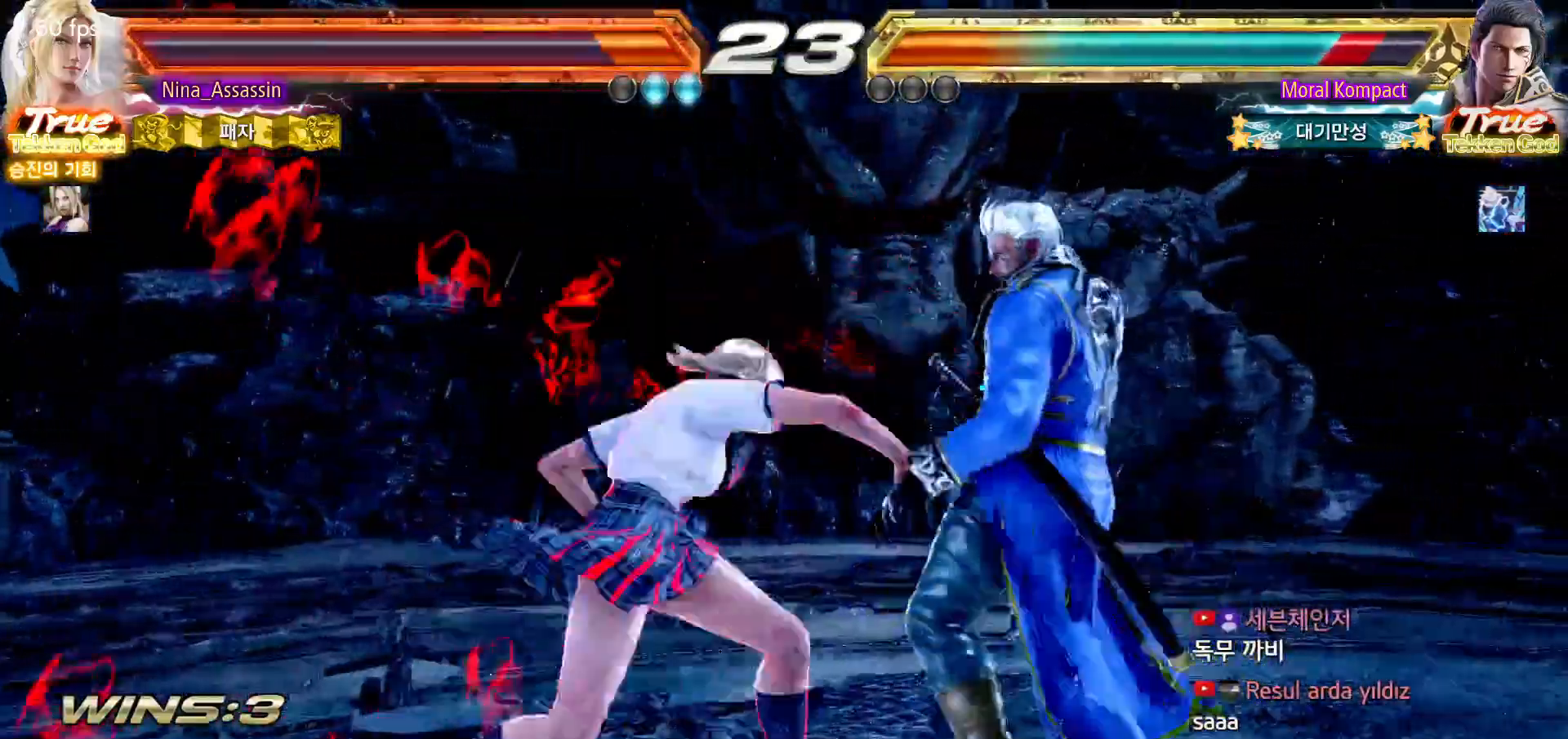
{"dt_ms": 500, "buttons": [], "left_stick": "center", "events": [[33, "left_stick", "center"], [83, "TRIANGLE", "up"], [417, "CIRCLE", "down"], [483, "CIRCLE", "up"]]}
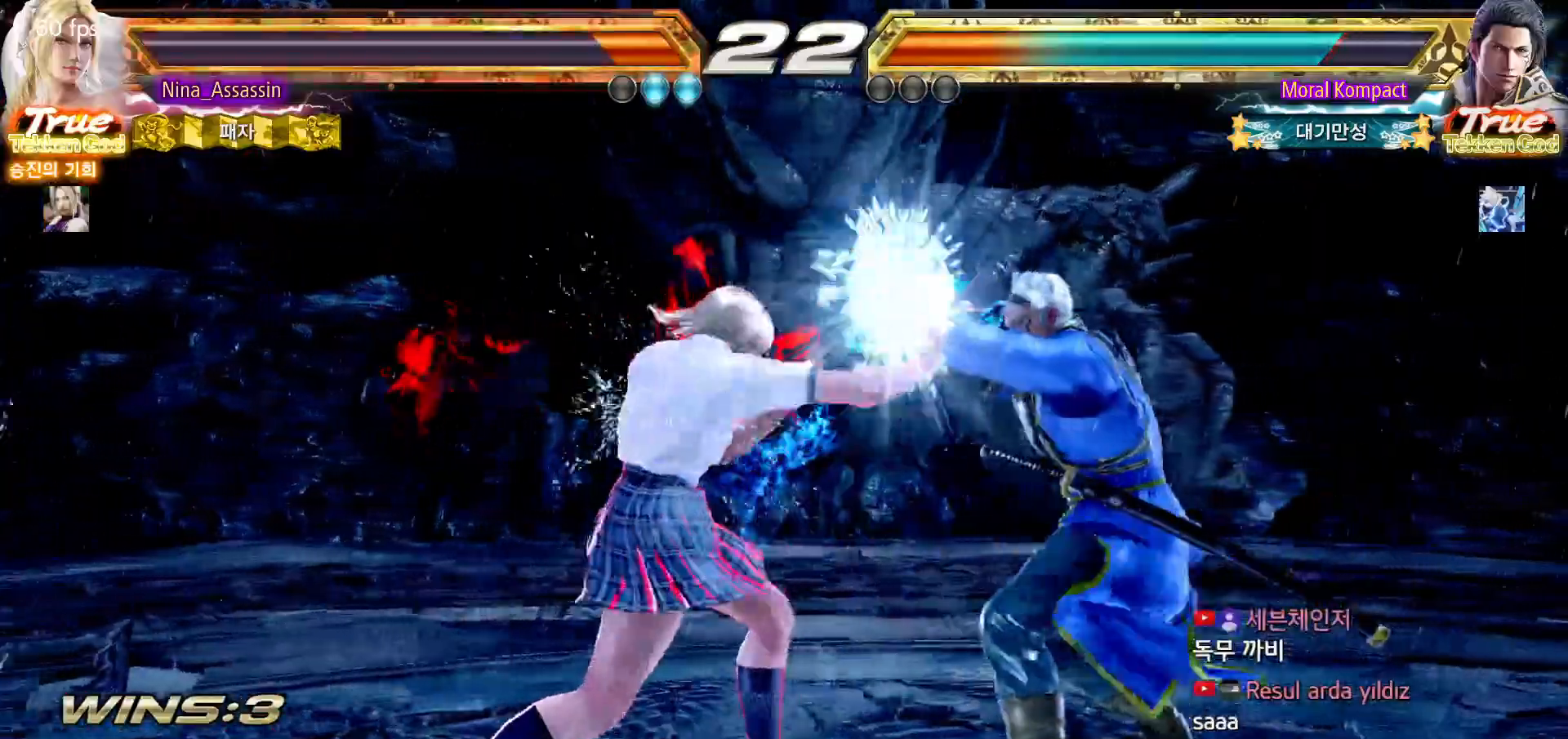
{"dt_ms": 500, "buttons": [], "left_stick": "left", "events": [[50, "CIRCLE", "down"], [100, "CIRCLE", "up"], [217, "left_stick", "left"]]}
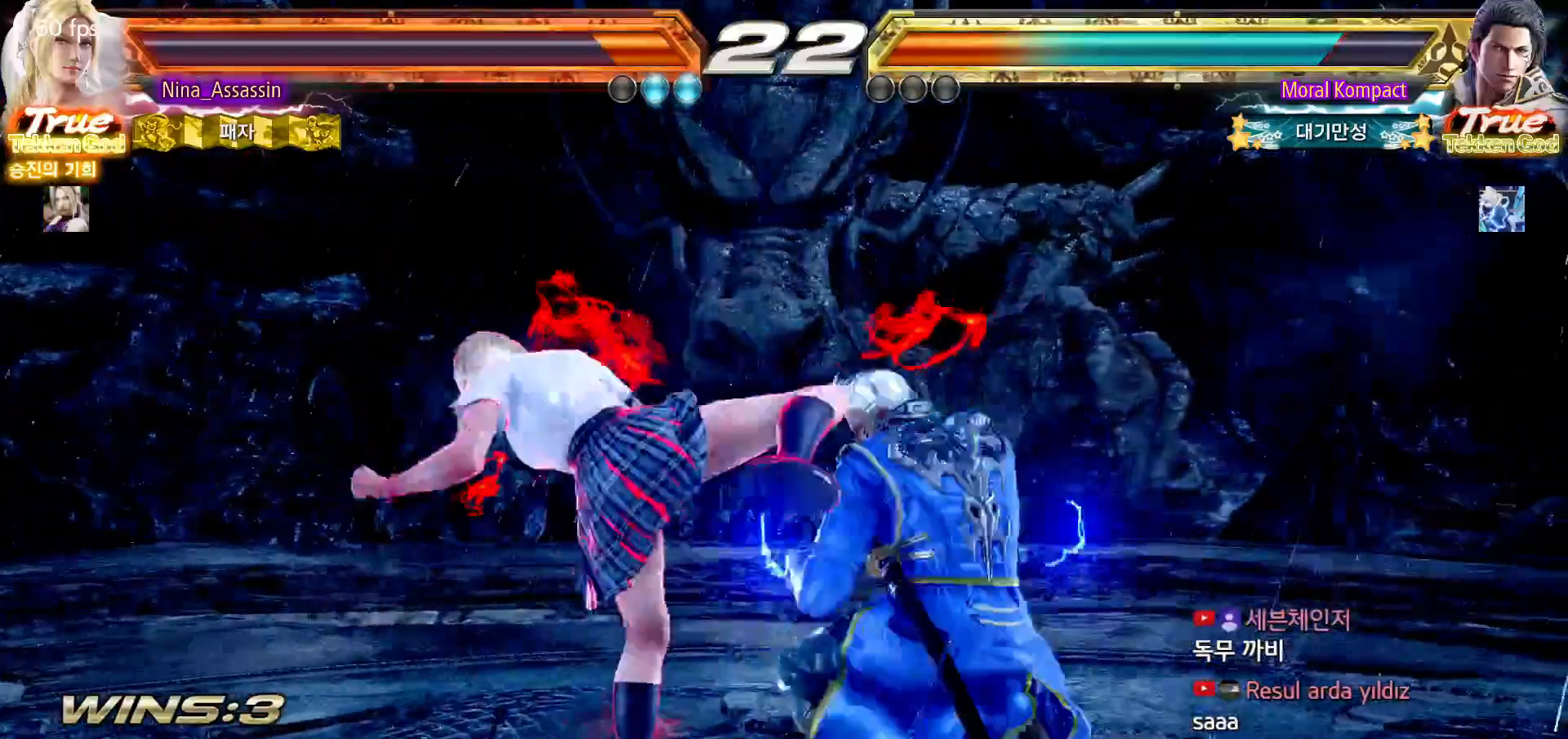
{"dt_ms": 500, "buttons": ["TRIANGLE"], "left_stick": "center", "events": [[417, "left_stick", "center"], [500, "TRIANGLE", "down"]]}
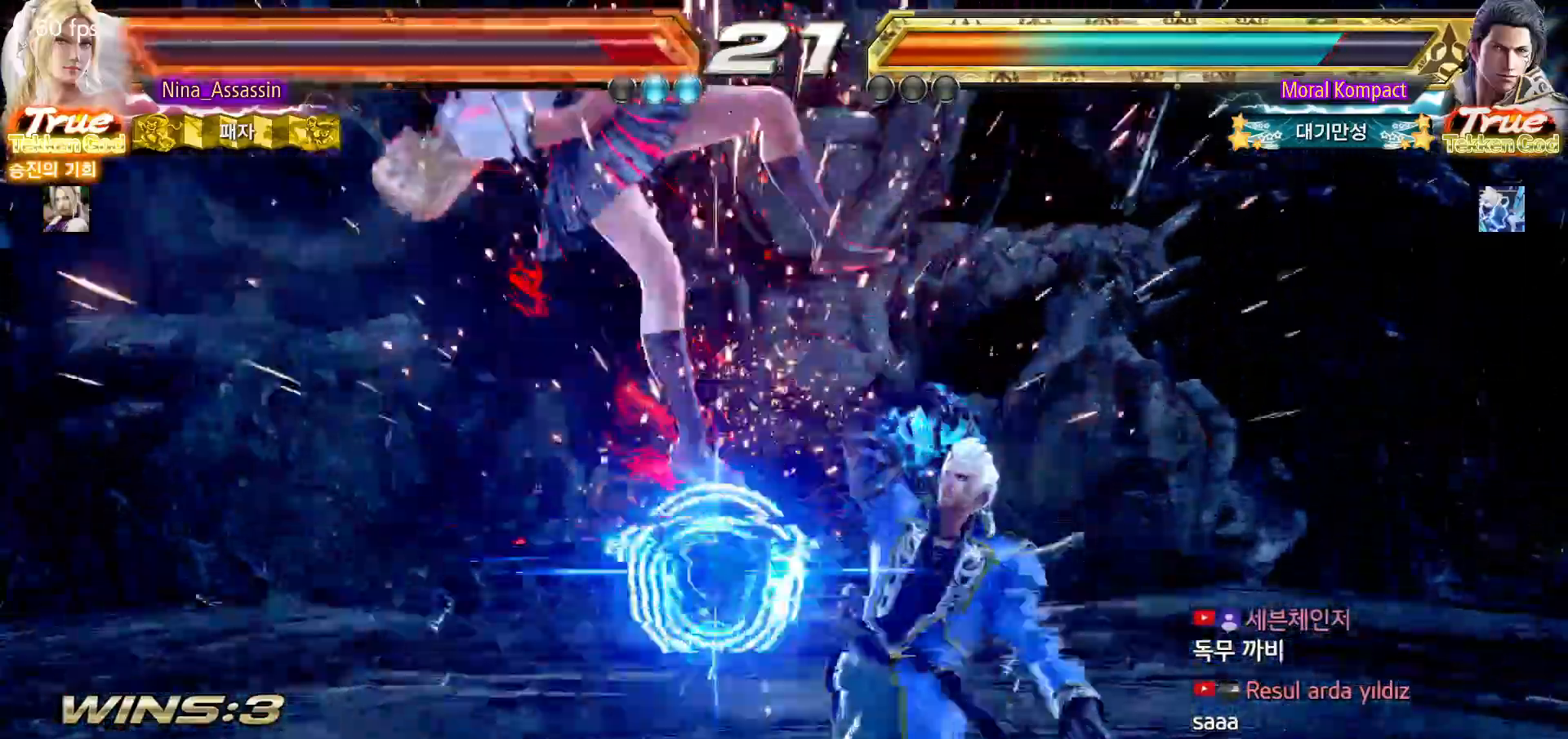
{"dt_ms": 500, "buttons": ["SQUARE"], "left_stick": "center", "events": [[67, "TRIANGLE", "up"], [83, "SQUARE", "down"], [150, "SQUARE", "up"], [183, "TRIANGLE", "down"], [250, "TRIANGLE", "up"], [283, "SQUARE", "down"], [350, "SQUARE", "up"], [383, "TRIANGLE", "down"], [467, "TRIANGLE", "up"], [483, "SQUARE", "down"]]}
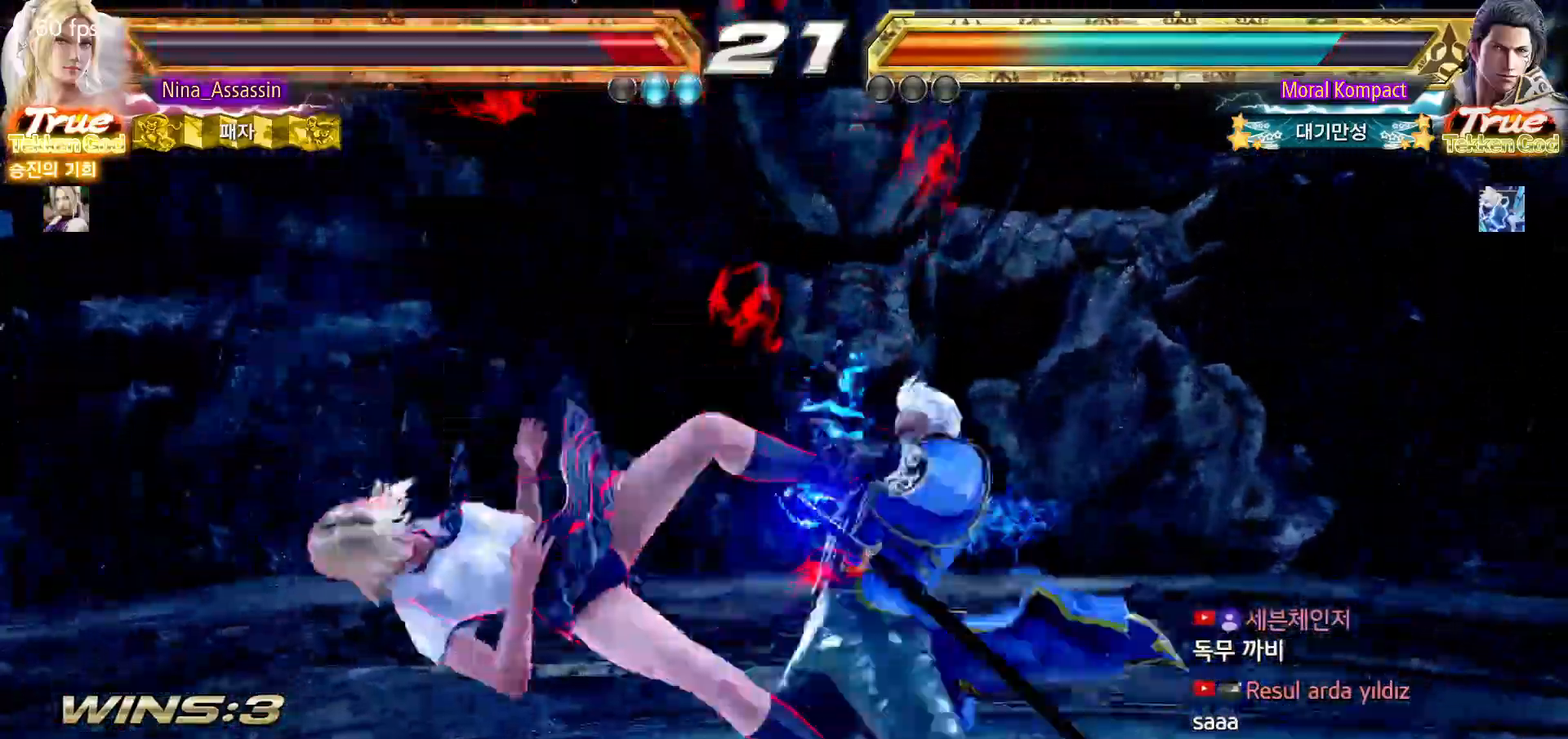
{"dt_ms": 500, "buttons": ["TRIANGLE"], "left_stick": "center", "events": [[50, "SQUARE", "up"], [100, "TRIANGLE", "down"], [150, "TRIANGLE", "up"], [183, "SQUARE", "down"], [250, "SQUARE", "up"], [300, "TRIANGLE", "down"], [350, "TRIANGLE", "up"], [383, "SQUARE", "down"], [450, "SQUARE", "up"], [500, "TRIANGLE", "down"]]}
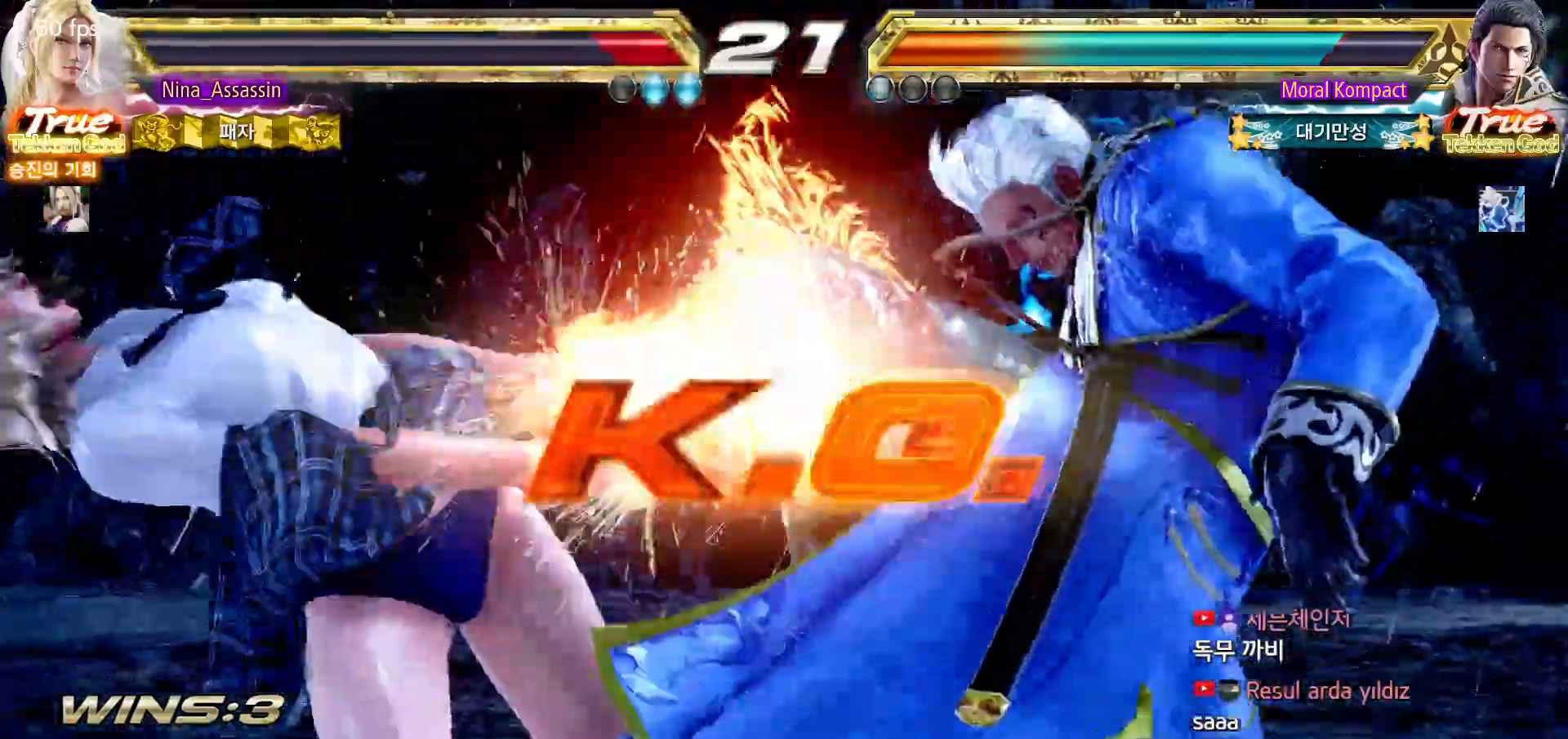
{"dt_ms": 500, "buttons": ["SQUARE"], "left_stick": "center", "events": [[50, "TRIANGLE", "up"], [83, "SQUARE", "down"], [150, "SQUARE", "up"], [200, "TRIANGLE", "down"], [250, "TRIANGLE", "up"], [300, "SQUARE", "down"], [350, "SQUARE", "up"], [400, "TRIANGLE", "down"], [467, "TRIANGLE", "up"], [500, "SQUARE", "down"]]}
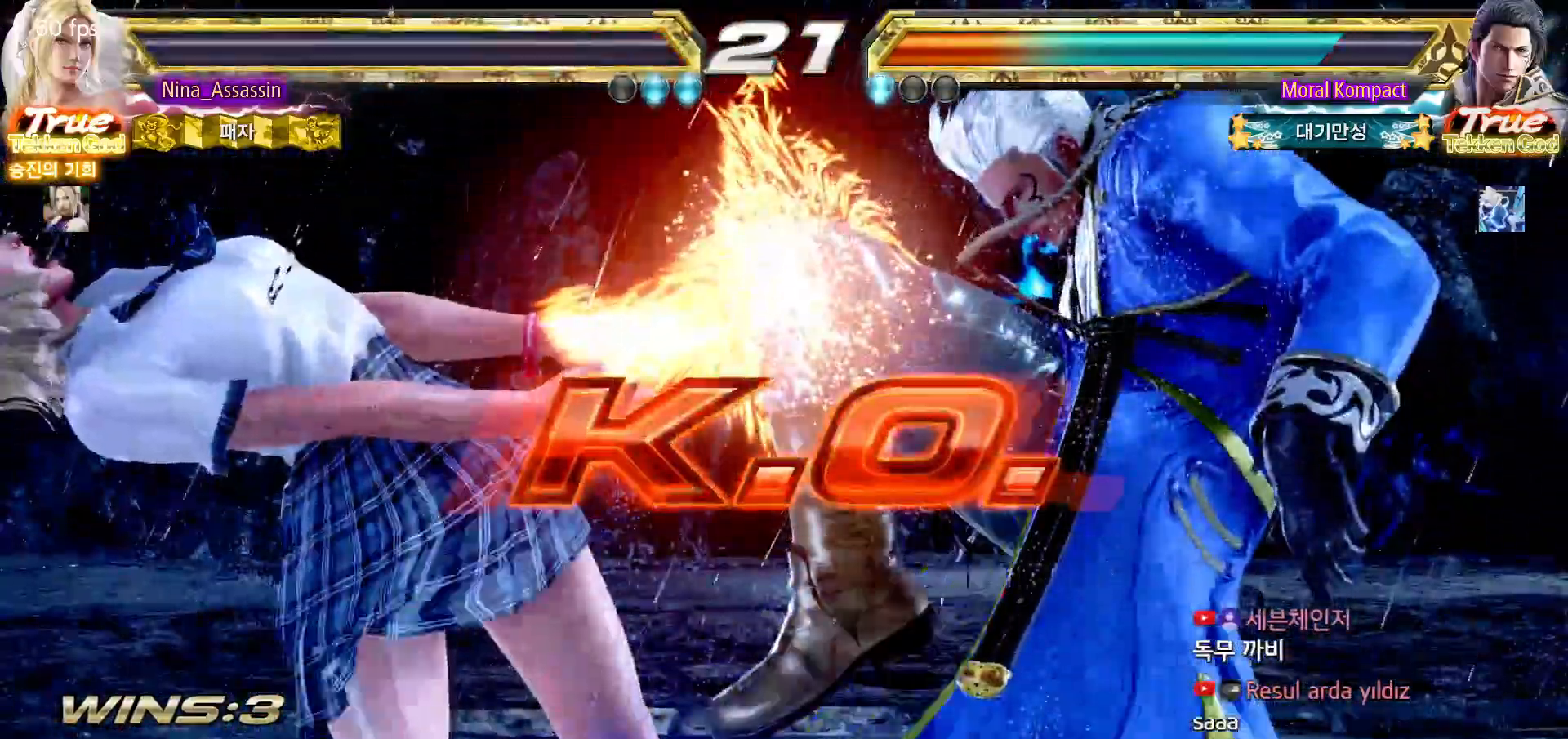
{"dt_ms": 500, "buttons": ["TRIANGLE"], "left_stick": "center", "events": [[50, "SQUARE", "up"], [100, "TRIANGLE", "down"], [150, "TRIANGLE", "up"], [183, "SQUARE", "down"], [250, "SQUARE", "up"], [300, "TRIANGLE", "down"], [367, "TRIANGLE", "up"], [400, "SQUARE", "down"], [450, "SQUARE", "up"], [500, "TRIANGLE", "down"]]}
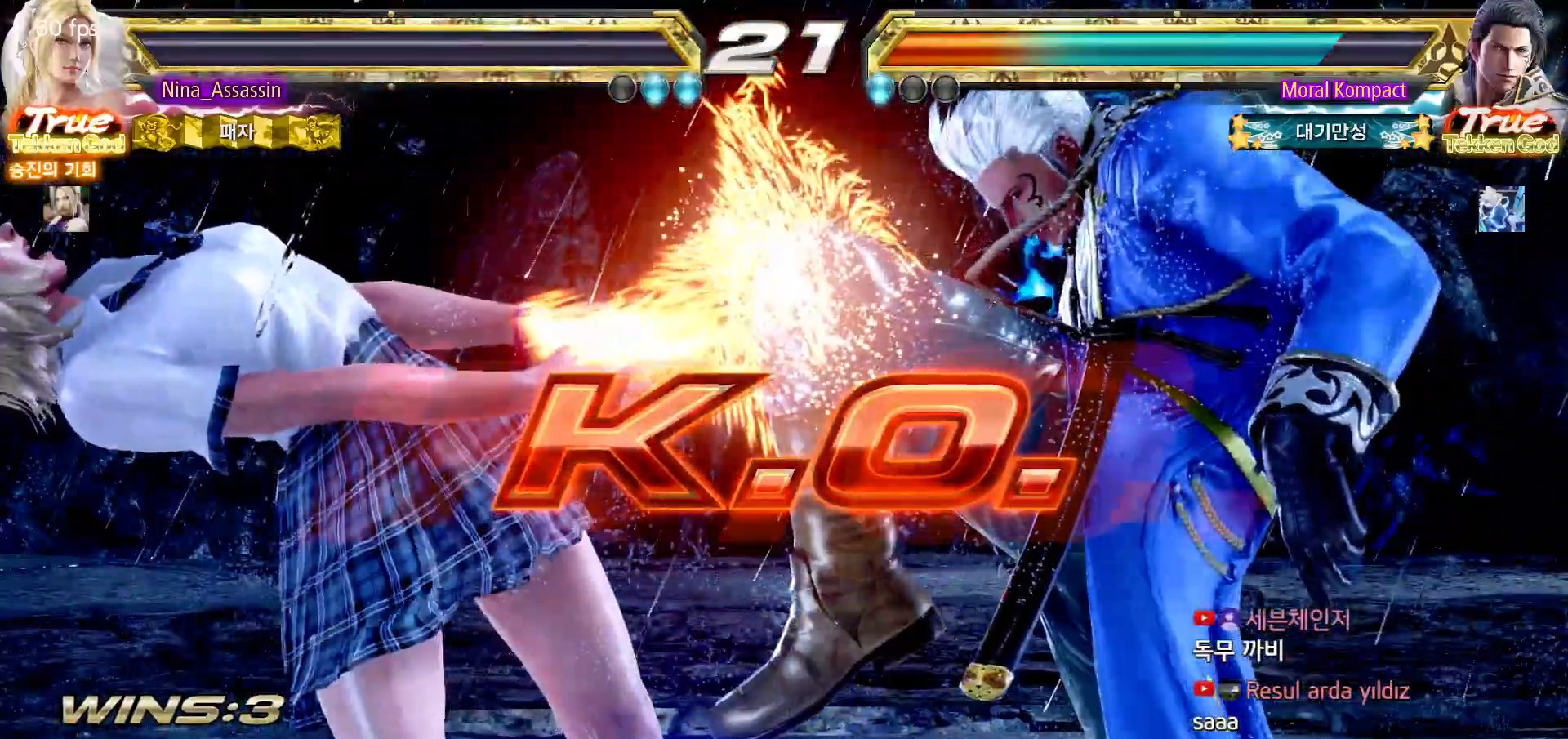
{"dt_ms": 500, "buttons": ["SQUARE"], "left_stick": "center", "events": [[67, "TRIANGLE", "up"], [100, "SQUARE", "down"], [167, "SQUARE", "up"], [200, "TRIANGLE", "down"], [267, "TRIANGLE", "up"], [300, "SQUARE", "down"], [367, "SQUARE", "up"], [400, "TRIANGLE", "down"], [467, "TRIANGLE", "up"], [500, "SQUARE", "down"]]}
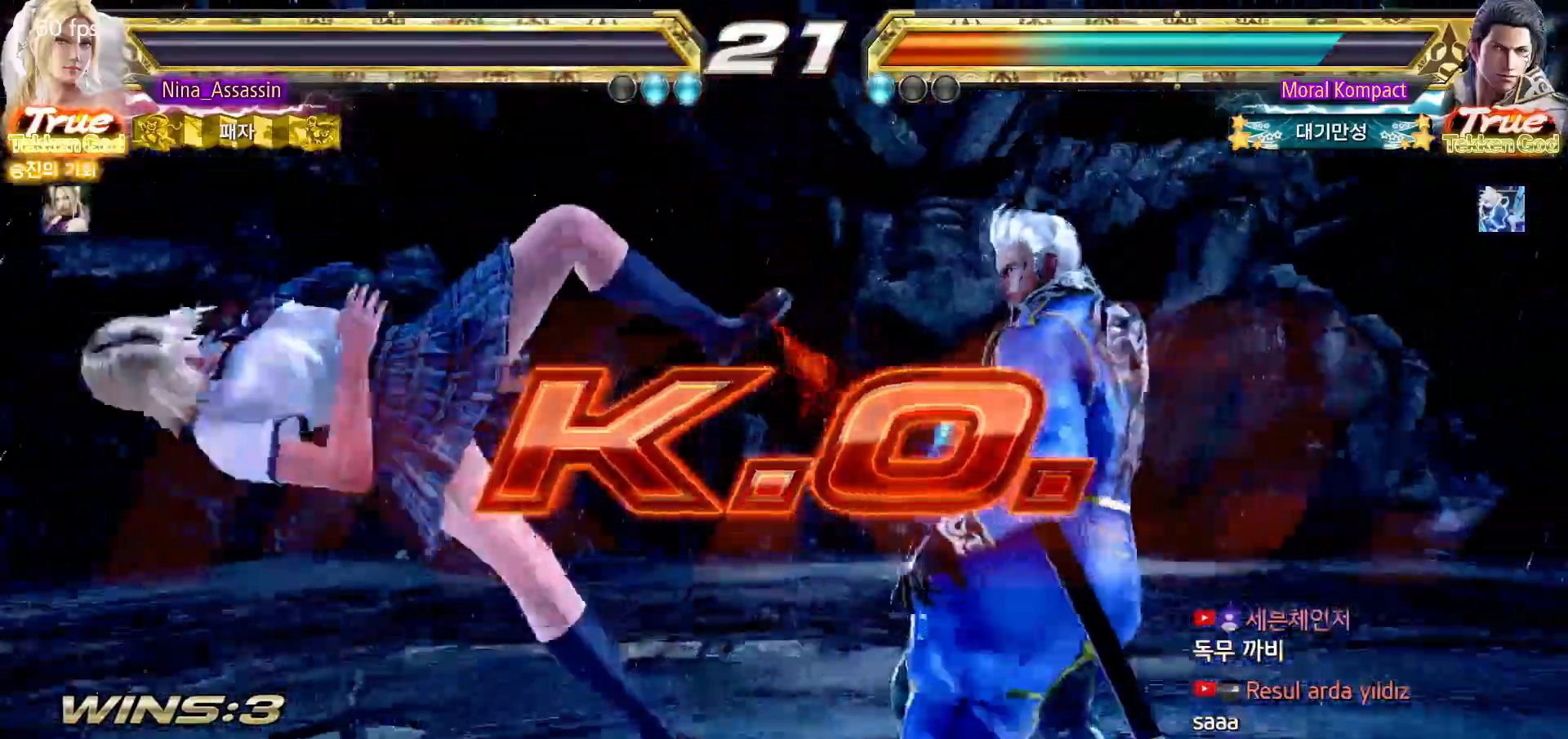
{"dt_ms": 500, "buttons": [], "left_stick": "center", "events": [[67, "SQUARE", "up"], [117, "TRIANGLE", "down"], [167, "TRIANGLE", "up"], [200, "SQUARE", "down"], [267, "SQUARE", "up"], [317, "TRIANGLE", "down"], [350, "TRIANGLE", "up"], [383, "SQUARE", "down"], [417, "SQUARE", "up"]]}
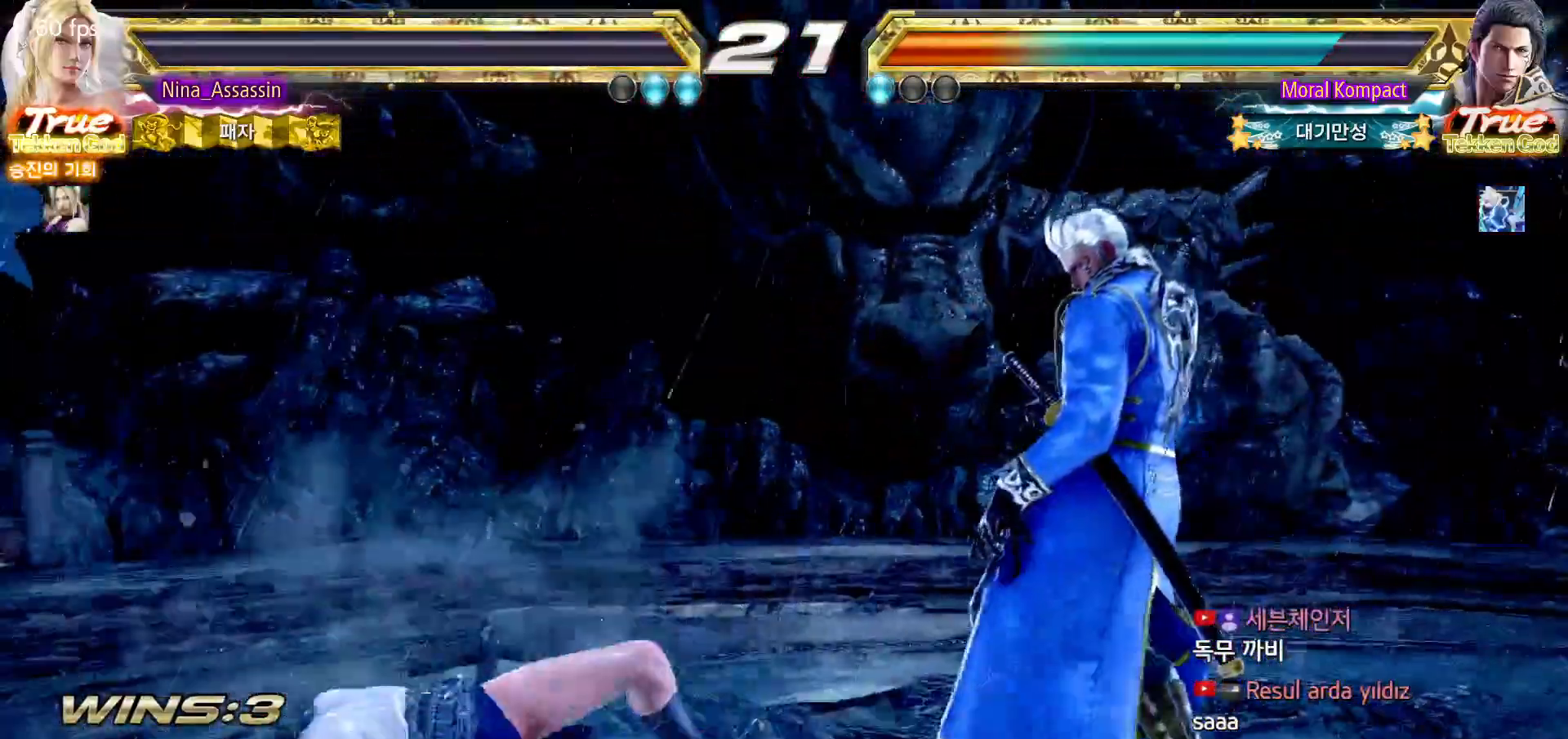
{"dt_ms": 500, "buttons": [], "left_stick": "center", "events": [[17, "CIRCLE", "down"], [50, "CIRCLE", "up"], [83, "CROSS", "down"], [150, "CROSS", "up"], [183, "CIRCLE", "down"], [233, "CIRCLE", "up"], [267, "CROSS", "down"], [317, "CROSS", "up"], [350, "CIRCLE", "down"], [400, "CIRCLE", "up"], [417, "CROSS", "down"], [483, "CROSS", "up"]]}
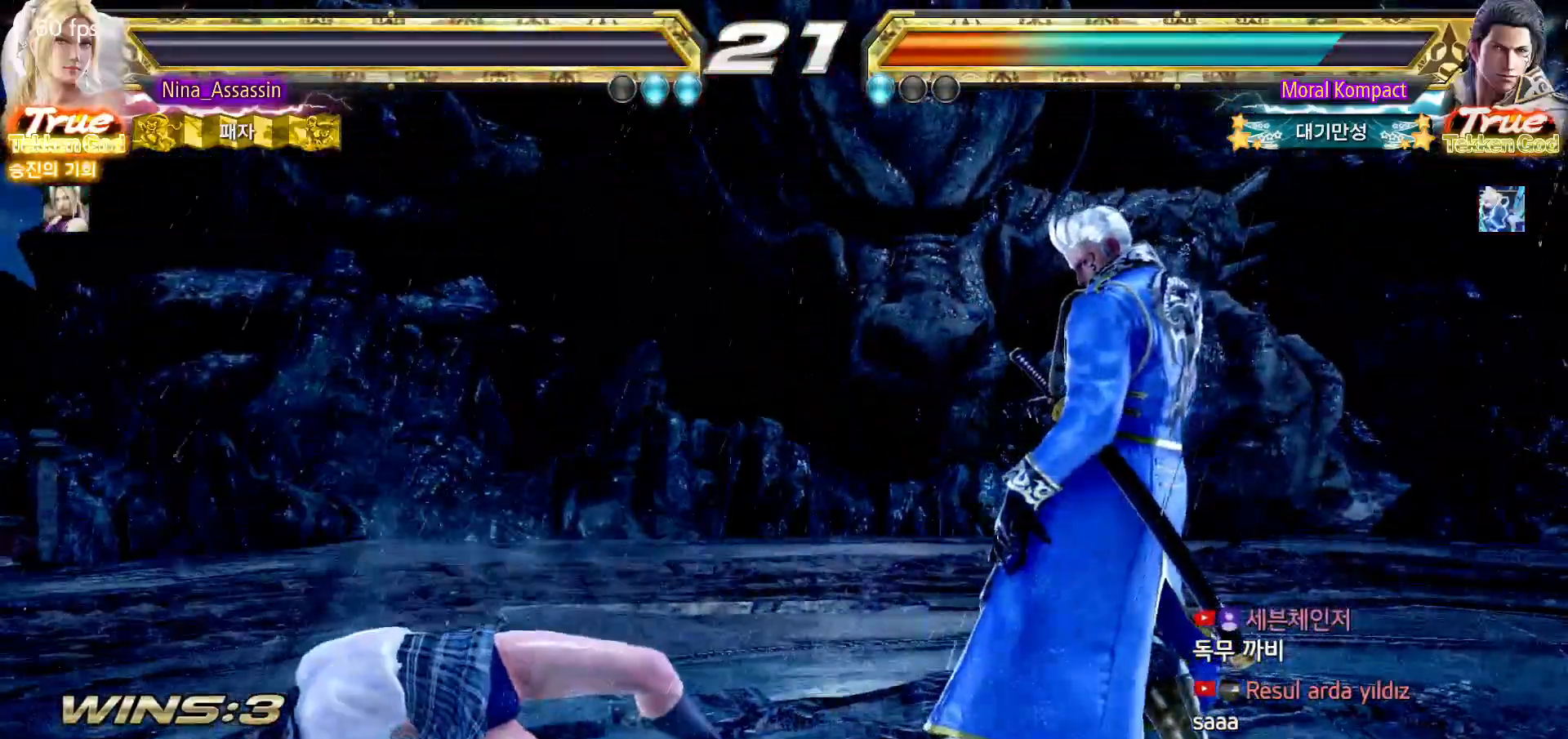
{"dt_ms": 500, "buttons": ["START"], "left_stick": "center", "events": [[233, "START", "down"], [283, "START", "up"], [350, "START", "down"], [383, "START", "up"], [467, "START", "down"]]}
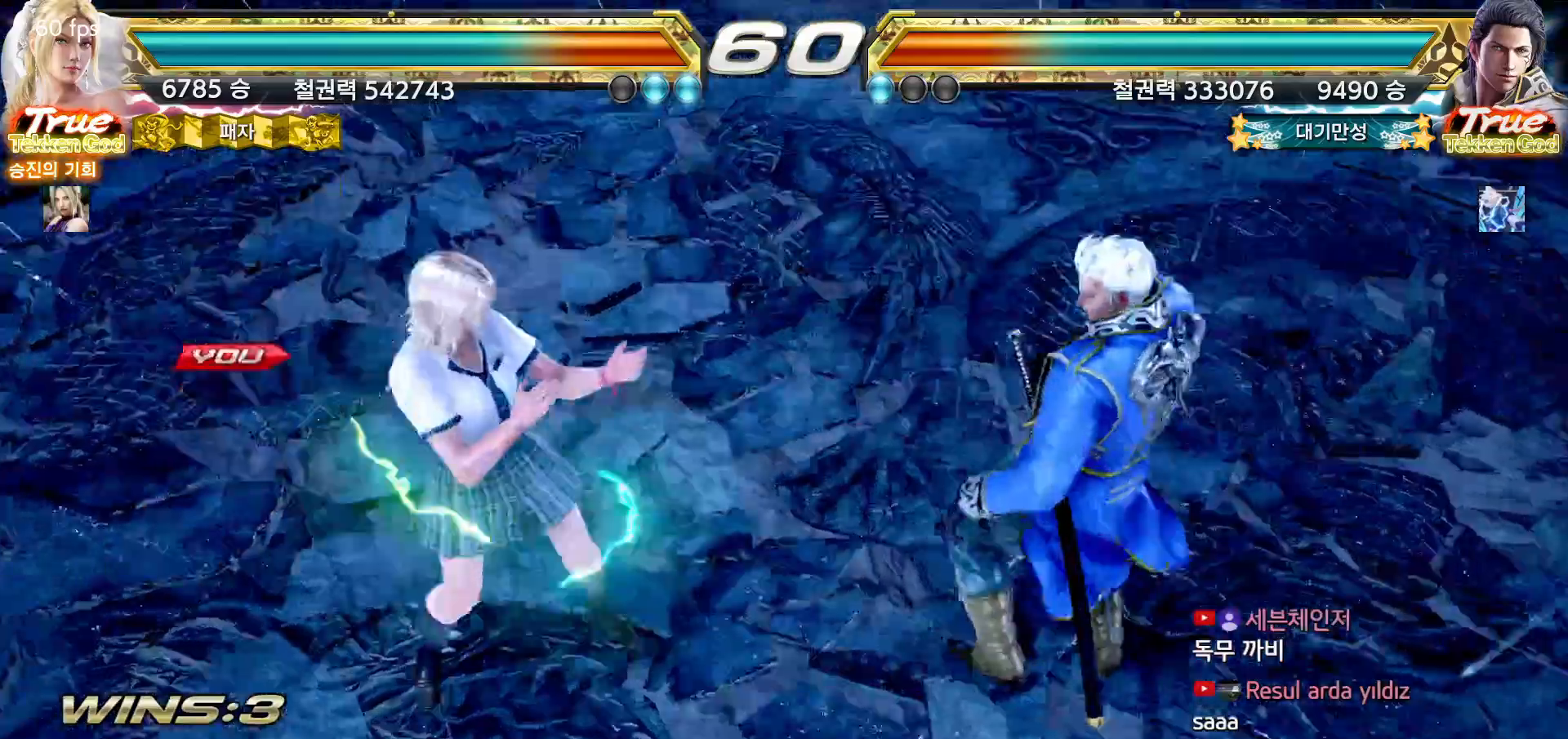
{"dt_ms": 500, "buttons": [], "left_stick": "center", "events": [[33, "START", "up"], [50, "START", "down"], [117, "START", "up"], [300, "START", "down"], [350, "START", "up"]]}